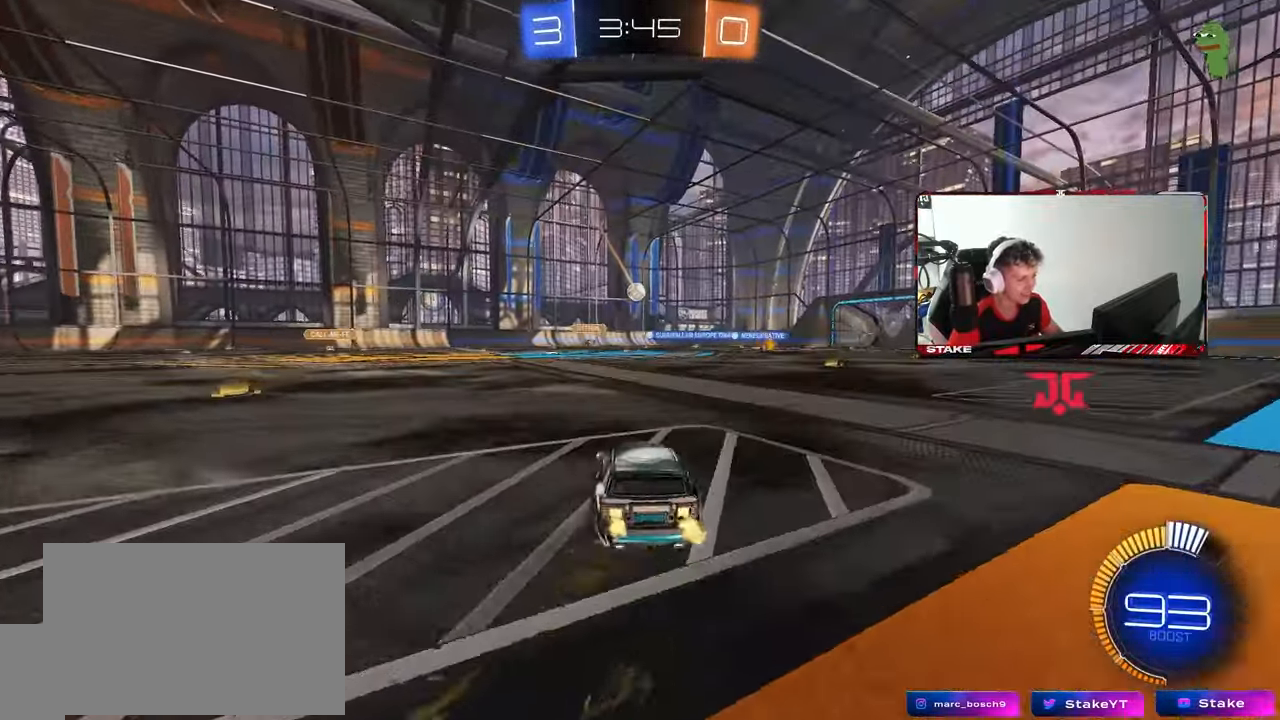
Gameplay with keyboard and mouse; each line is a JSON object with the keys and mouse buttons held at the frame after it. "events" lists presses ("down") and releases ("up") of "1", "2", "3", "4", "5", "a", "alt", "c", "caps_lock", "ctrl", "d", "e", "f", "g", "q", "r", "s", "shift", "space", "t", "tab", "v", "w", "x", "z", "mouse_left", "mouse_wheel" and "mouse_right" between this image and that frame as [ms after this image, input, new state], when the widget could be followed in between. "mouse_left", "mouse_wheel", "mouse_right" = the "left", "wheel", "right" buttons of the "mouse" list. No other keys are recorded. "wheel" means that the mouse wheel is clicked or scrolled. "mouse_move" is the direction in which the mouse moves at that frame (one of eight, or "still"), when it could be read.
{"keys": ["w"], "mouse": [], "mouse_move": "still", "events": [[100, "d", "down"], [100, "w", "up"], [200, "w", "down"], [383, "d", "up"]]}
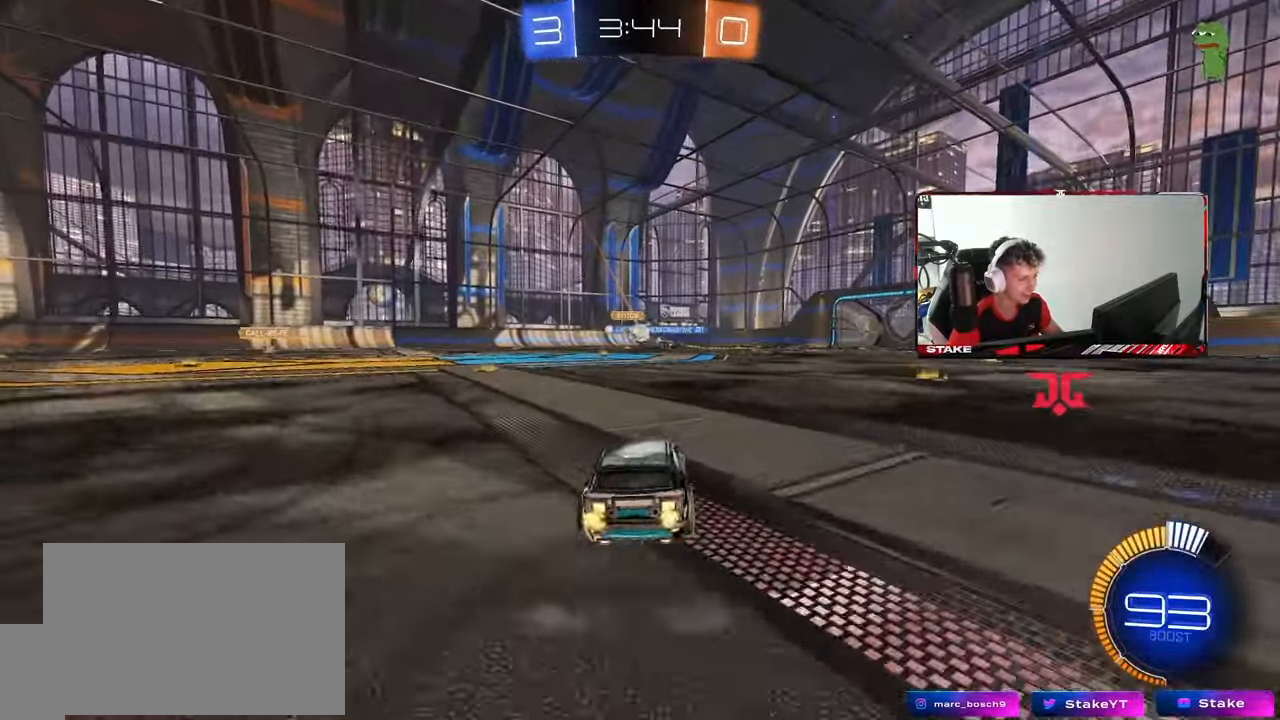
{"keys": ["a", "w"], "mouse": [], "mouse_move": "still", "events": [[33, "d", "down"], [117, "d", "up"], [167, "a", "down"], [267, "a", "up"], [267, "d", "down"], [400, "d", "up"], [450, "a", "down"]]}
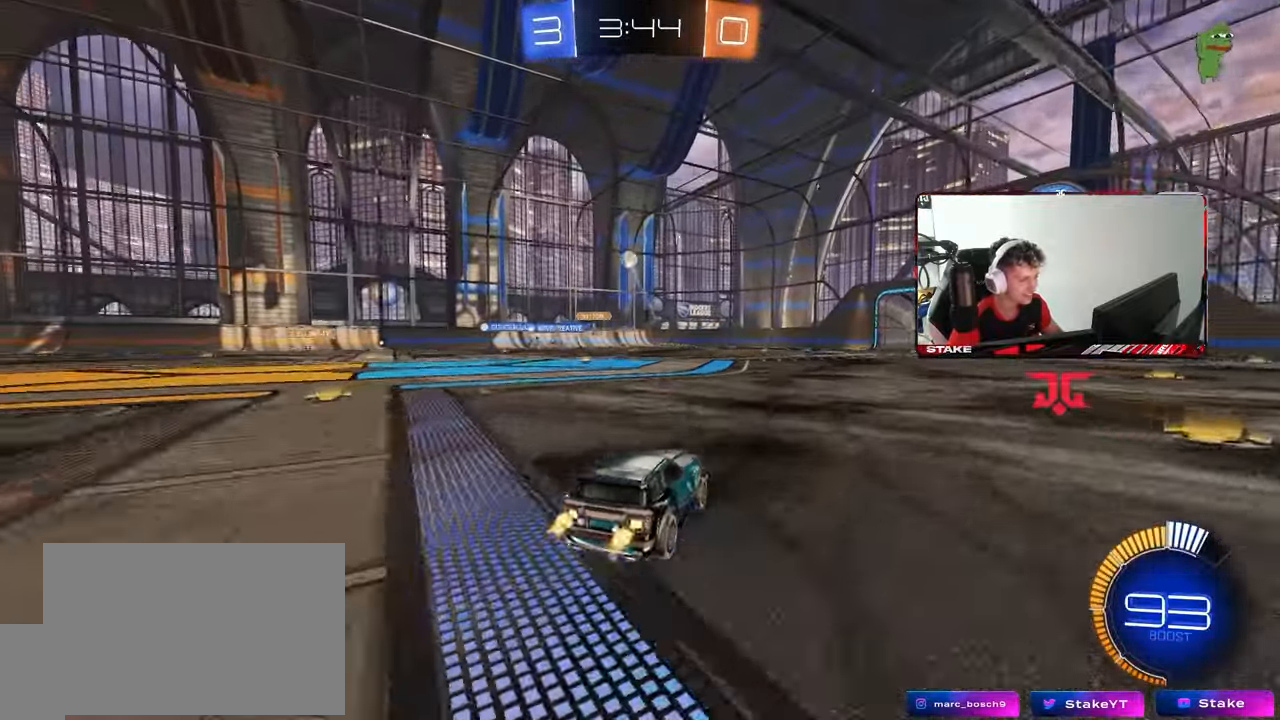
{"keys": ["d", "s", "shift"], "mouse": ["left", "right"], "mouse_move": "down", "events": [[50, "a", "up"], [50, "mouse_left", "down"], [83, "d", "down"], [133, "d", "up"], [183, "mouse_right", "down"], [283, "d", "down"], [283, "mouse_right", "up"], [333, "mouse_right", "down"], [333, "shift", "down"], [367, "w", "up"], [417, "s", "down"]]}
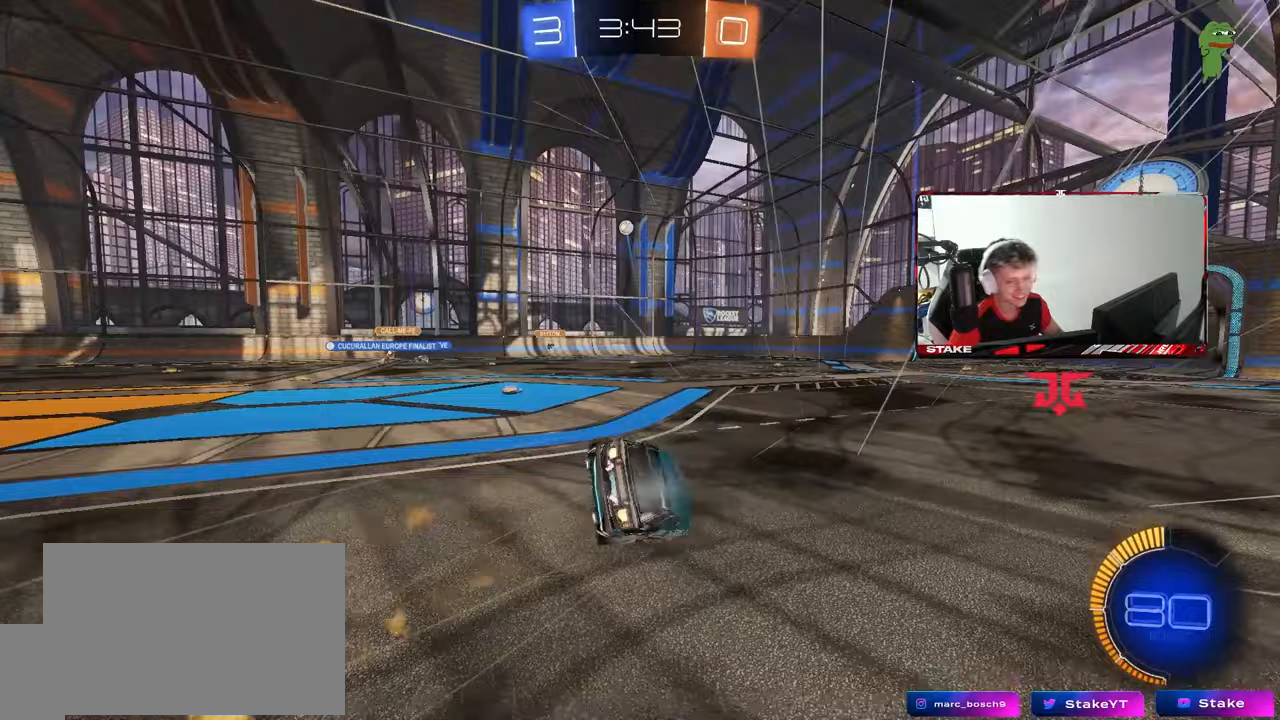
{"keys": ["d", "s", "shift"], "mouse": [], "mouse_move": "up", "events": [[17, "mouse_right", "up"], [150, "mouse_left", "up"], [250, "s", "up"], [333, "s", "down"]]}
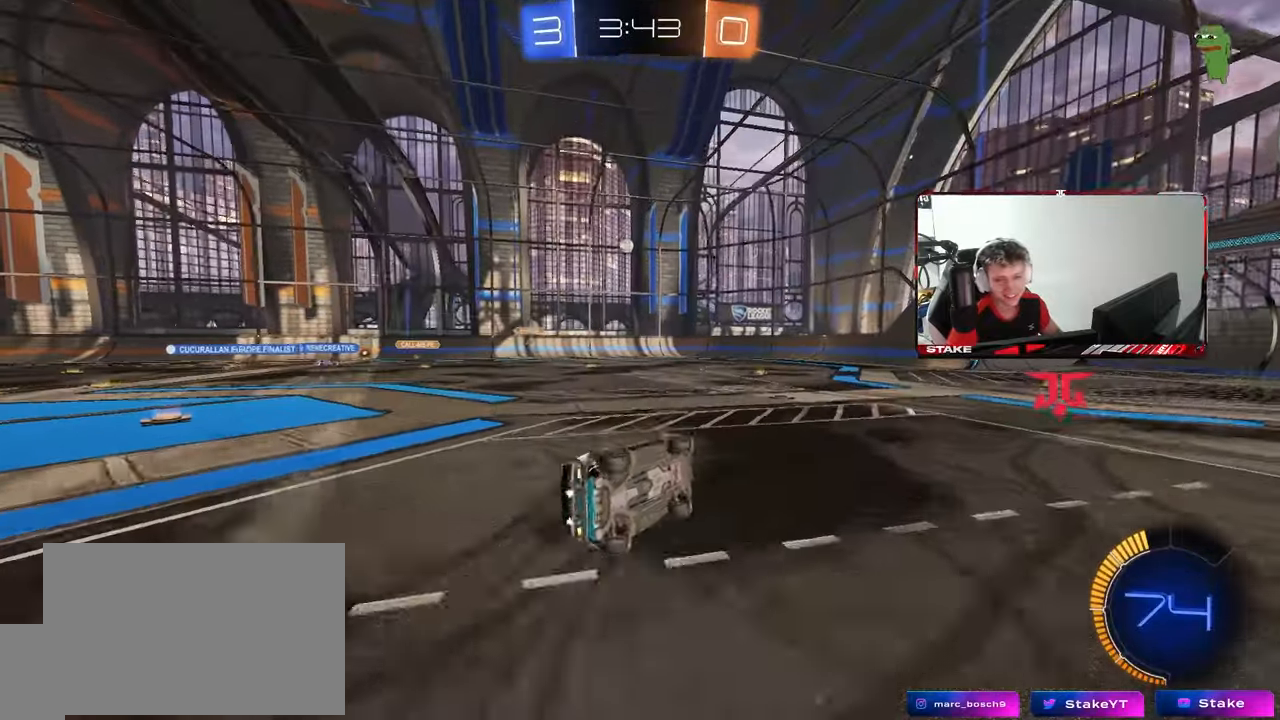
{"keys": ["d", "w"], "mouse": [], "mouse_move": "still", "events": [[67, "shift", "up"], [117, "s", "up"], [167, "d", "up"], [350, "w", "down"], [400, "d", "down"]]}
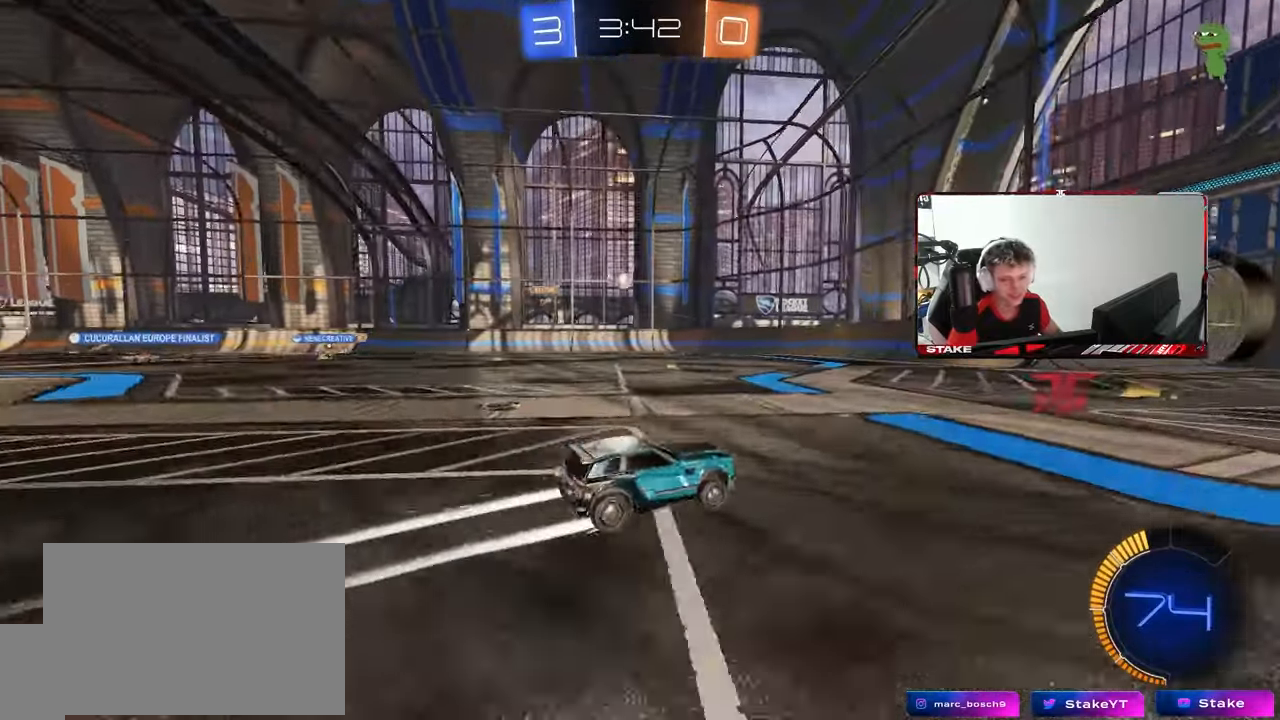
{"keys": ["a", "shift", "w"], "mouse": [], "mouse_move": "still", "events": [[50, "d", "up"], [183, "d", "down"], [333, "d", "up"], [367, "a", "down"], [367, "shift", "down"]]}
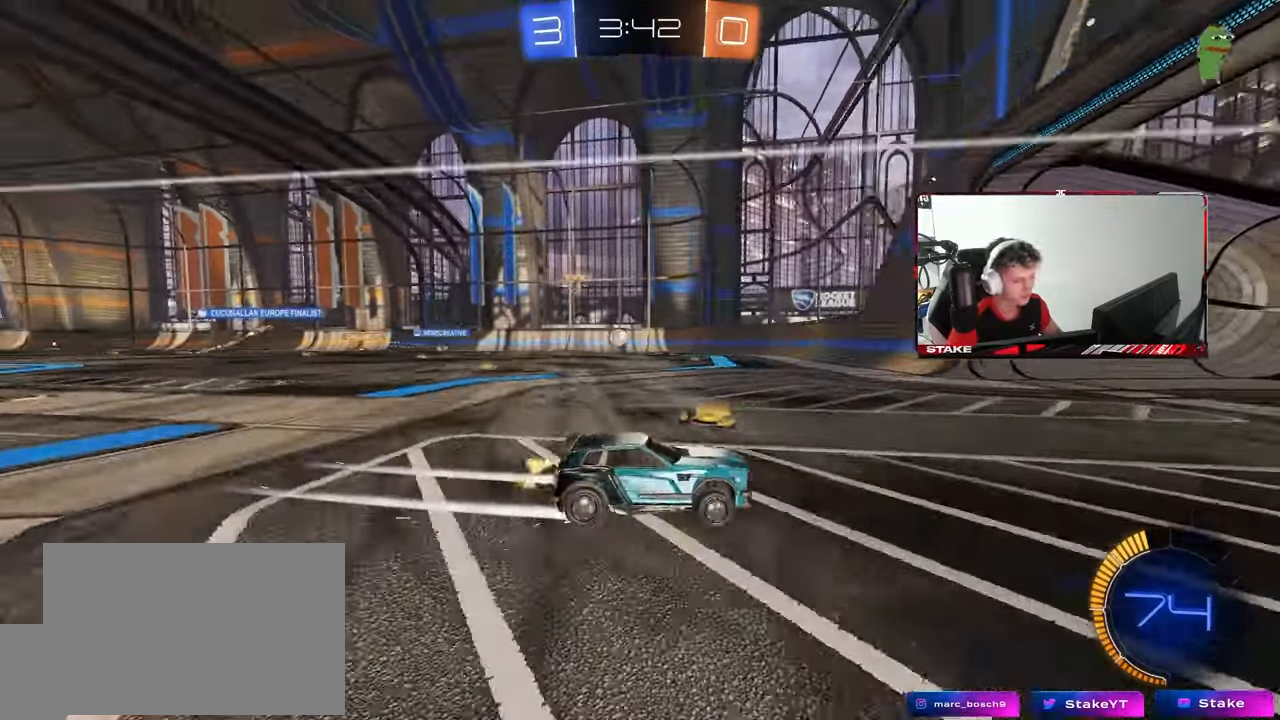
{"keys": ["s"], "mouse": [], "mouse_move": "still", "events": [[67, "shift", "up"], [150, "w", "up"], [250, "s", "down"], [433, "a", "up"]]}
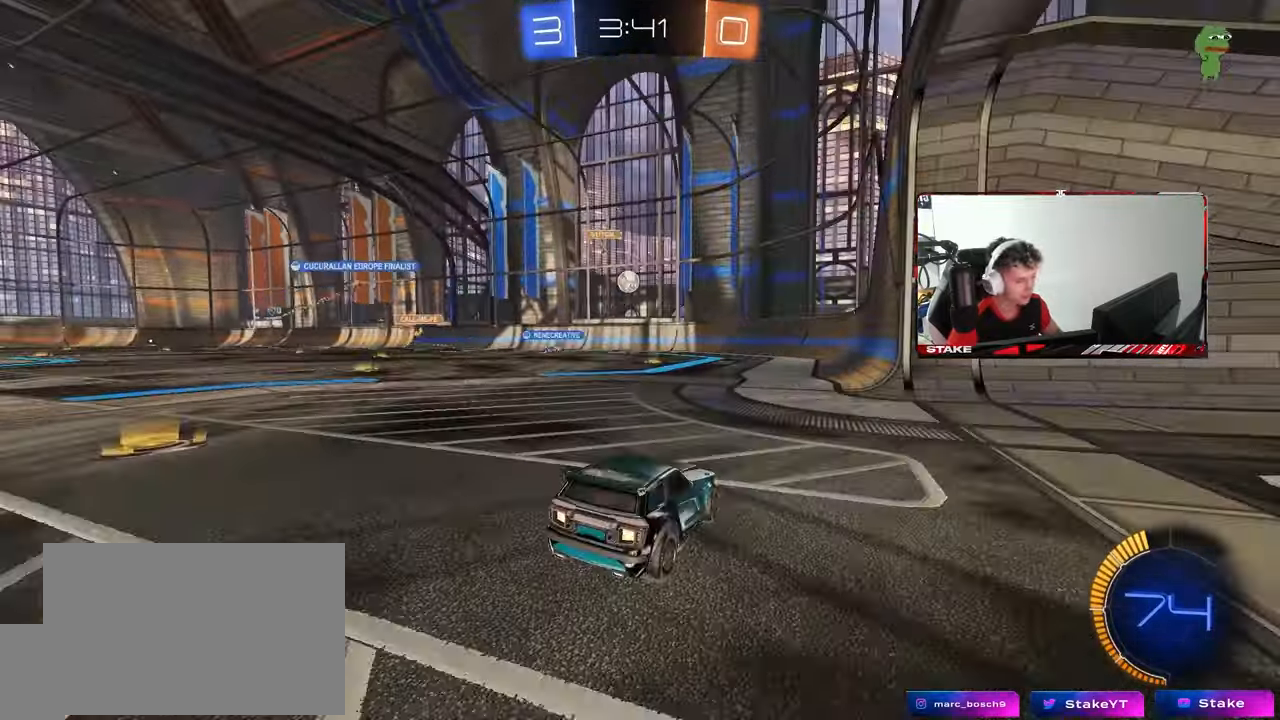
{"keys": ["a", "w"], "mouse": [], "mouse_move": "still", "events": [[33, "s", "up"], [83, "d", "down"], [167, "w", "down"], [317, "d", "up"], [400, "a", "down"], [400, "shift", "down"], [500, "shift", "up"]]}
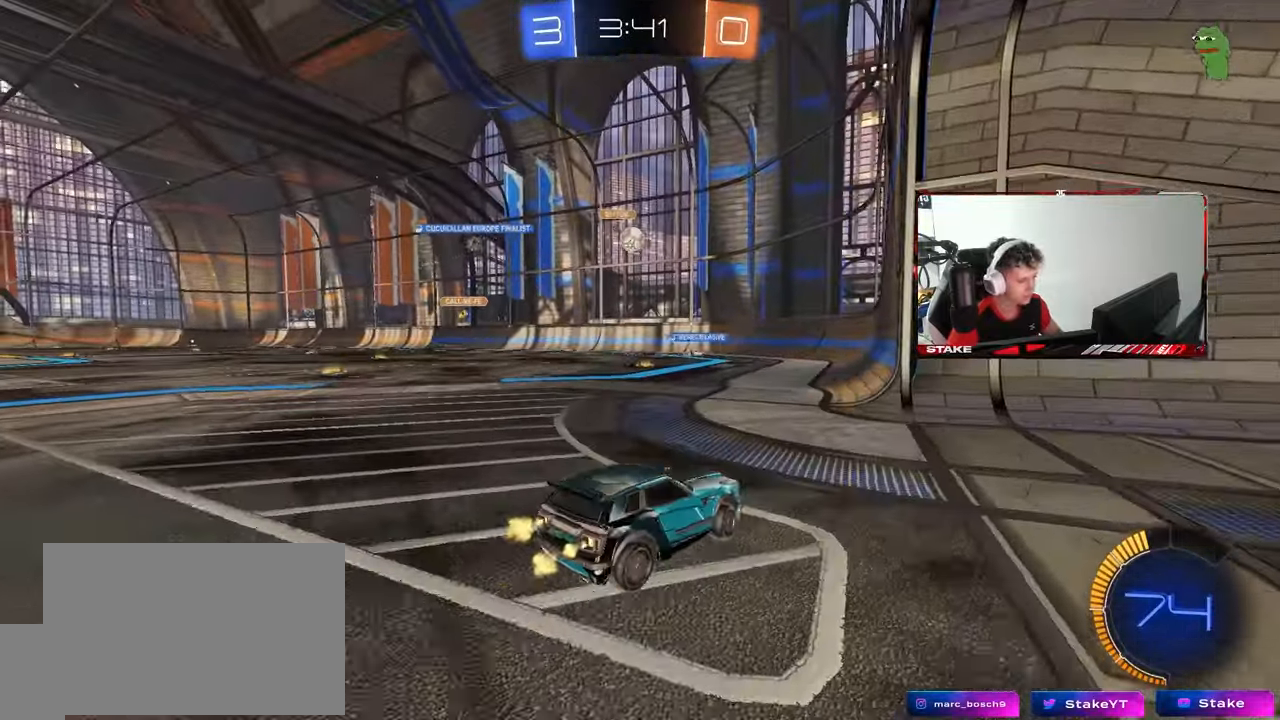
{"keys": ["d", "w"], "mouse": [], "mouse_move": "still", "events": [[183, "a", "up"], [283, "mouse_left", "down"], [417, "mouse_left", "up"], [467, "d", "down"]]}
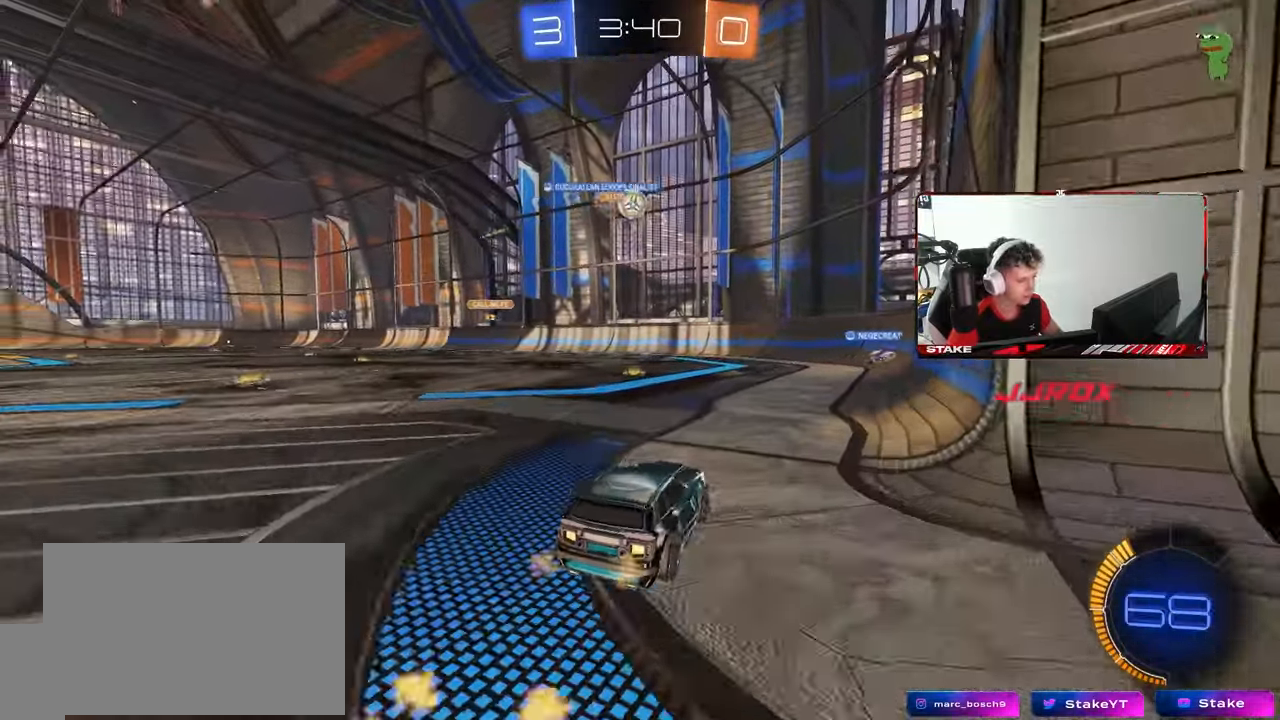
{"keys": ["a"], "mouse": [], "mouse_move": "still", "events": [[17, "d", "up"], [300, "a", "down"], [433, "w", "up"]]}
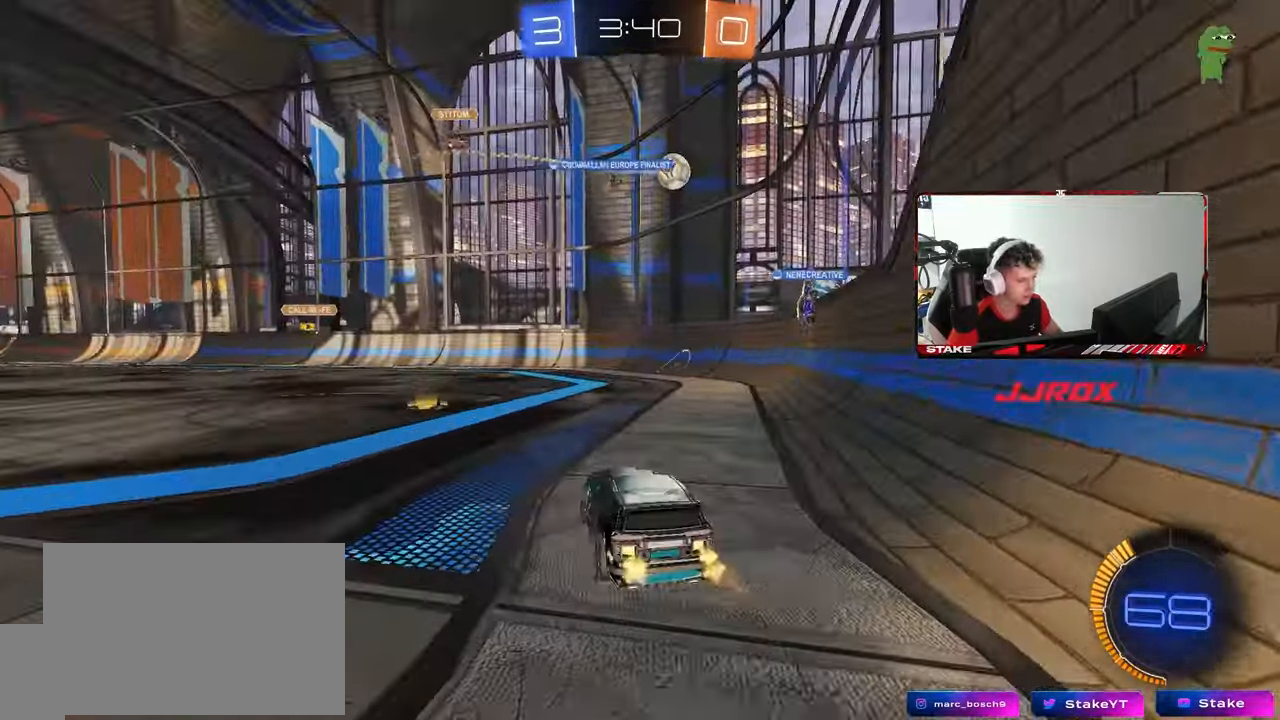
{"keys": [], "mouse": ["left", "right"], "mouse_move": "down-left", "events": [[317, "mouse_right", "down"], [350, "a", "up"], [350, "d", "down"], [350, "s", "down"], [450, "d", "up"], [450, "mouse_left", "down"], [500, "s", "up"]]}
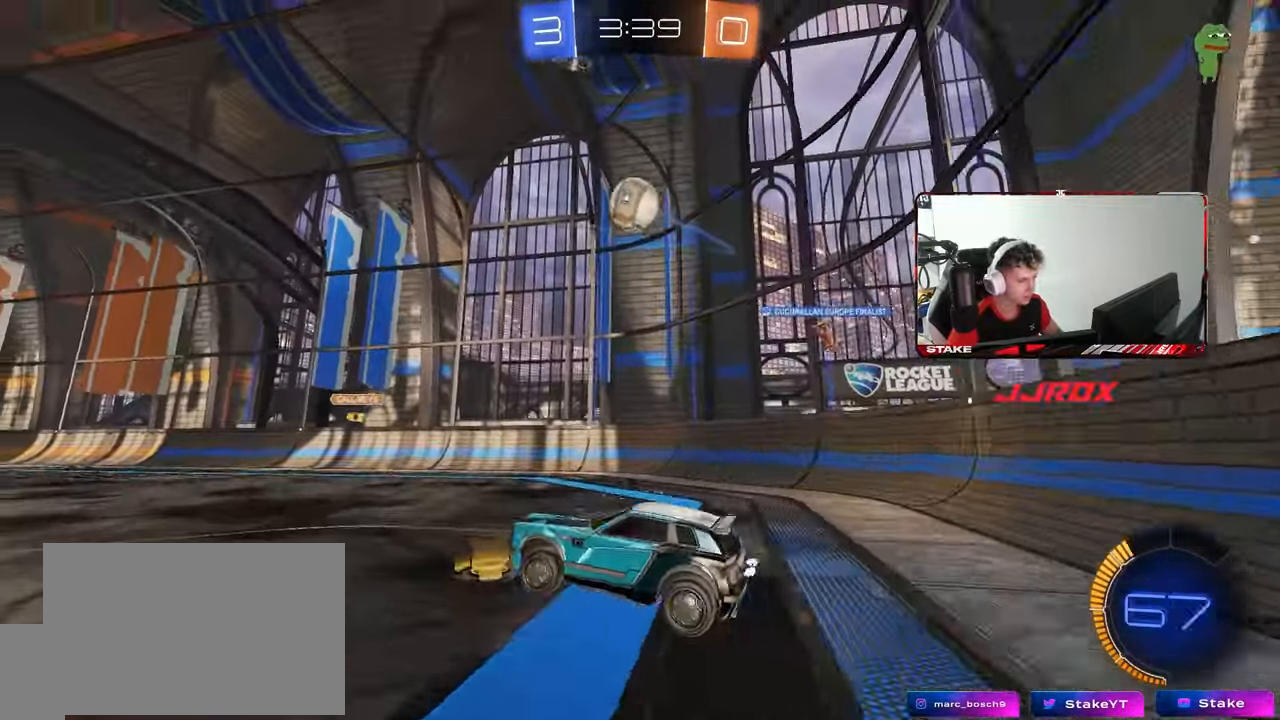
{"keys": ["d", "shift"], "mouse": [], "mouse_move": "still", "events": [[50, "mouse_right", "up"], [83, "mouse_right", "down"], [133, "d", "down"], [133, "s", "down"], [233, "d", "up"], [283, "mouse_left", "up"], [283, "mouse_right", "up"], [283, "s", "up"], [283, "shift", "down"], [317, "a", "down"], [367, "mouse_left", "down"], [467, "a", "up"], [467, "d", "down"], [467, "mouse_left", "up"]]}
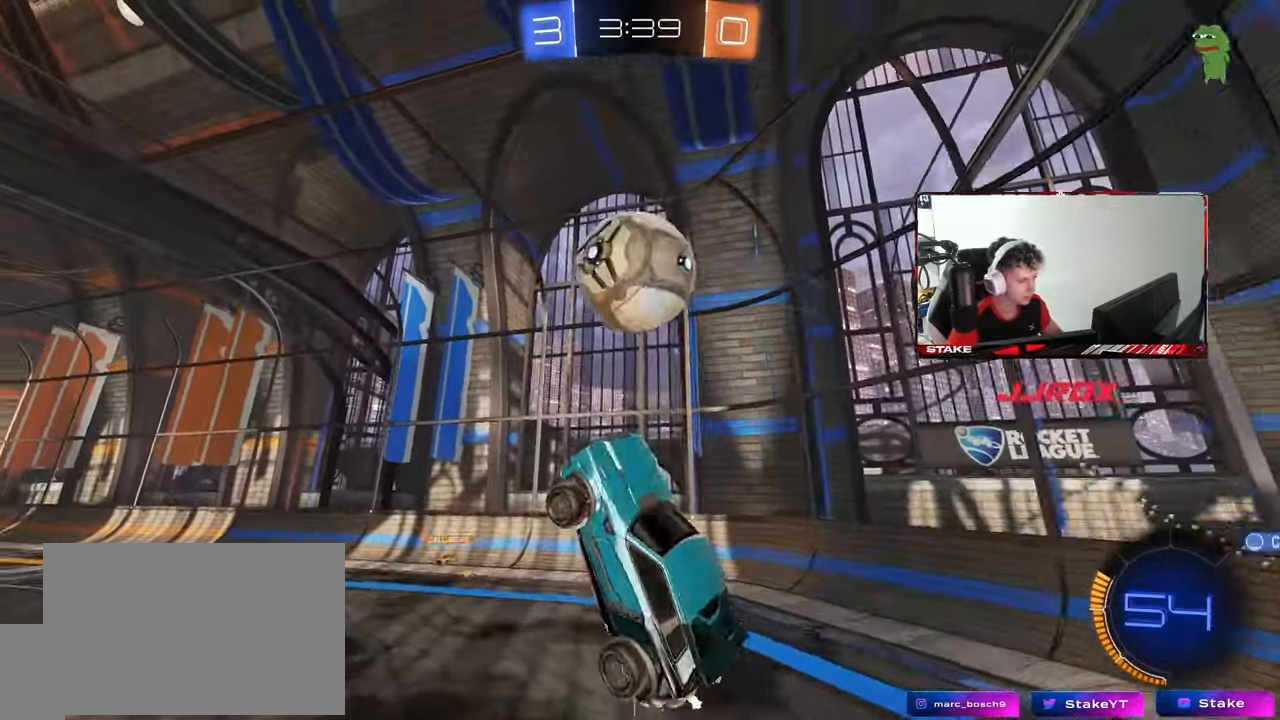
{"keys": ["a", "s", "shift"], "mouse": [], "mouse_move": "still", "events": [[17, "shift", "up"], [67, "w", "down"], [150, "a", "down"], [150, "d", "up"], [250, "mouse_left", "down"], [300, "shift", "down"], [350, "w", "up"], [433, "s", "down"], [483, "mouse_left", "up"]]}
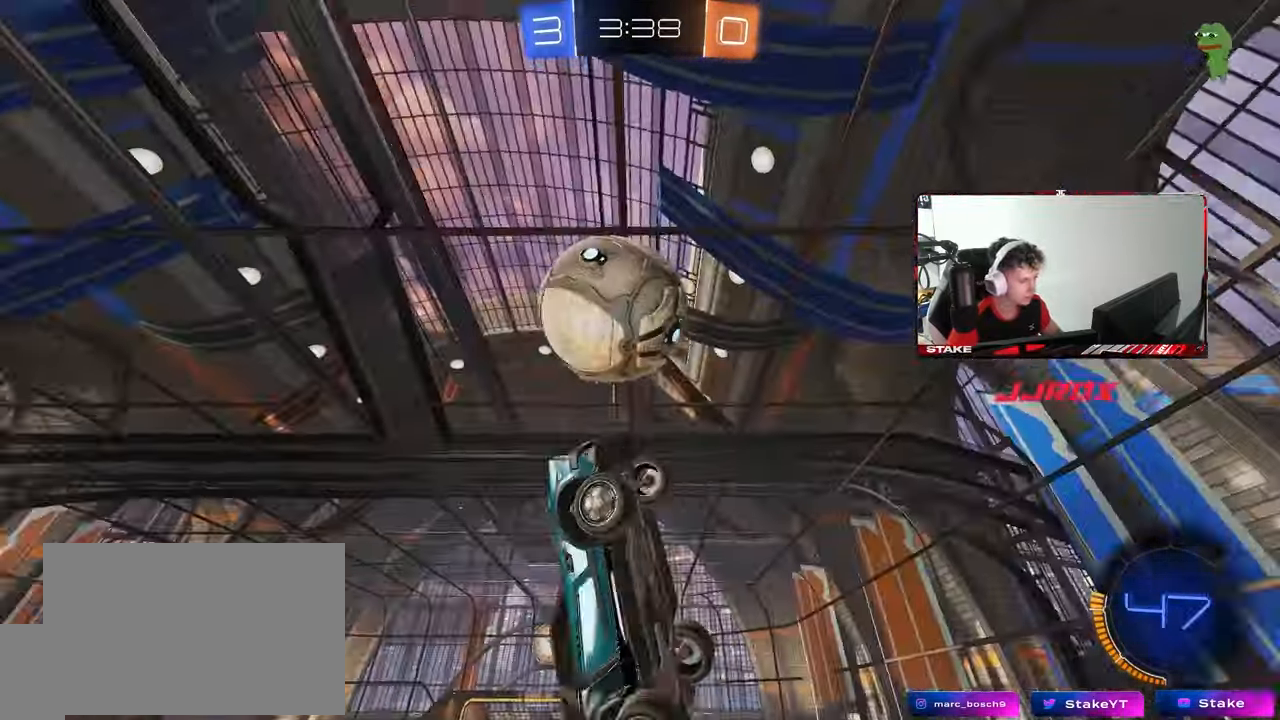
{"keys": ["a", "shift"], "mouse": ["left"], "mouse_move": "still", "events": [[83, "shift", "up"], [117, "a", "up"], [117, "d", "down"], [167, "mouse_left", "down"], [217, "a", "down"], [217, "shift", "down"], [267, "d", "up"], [350, "s", "up"]]}
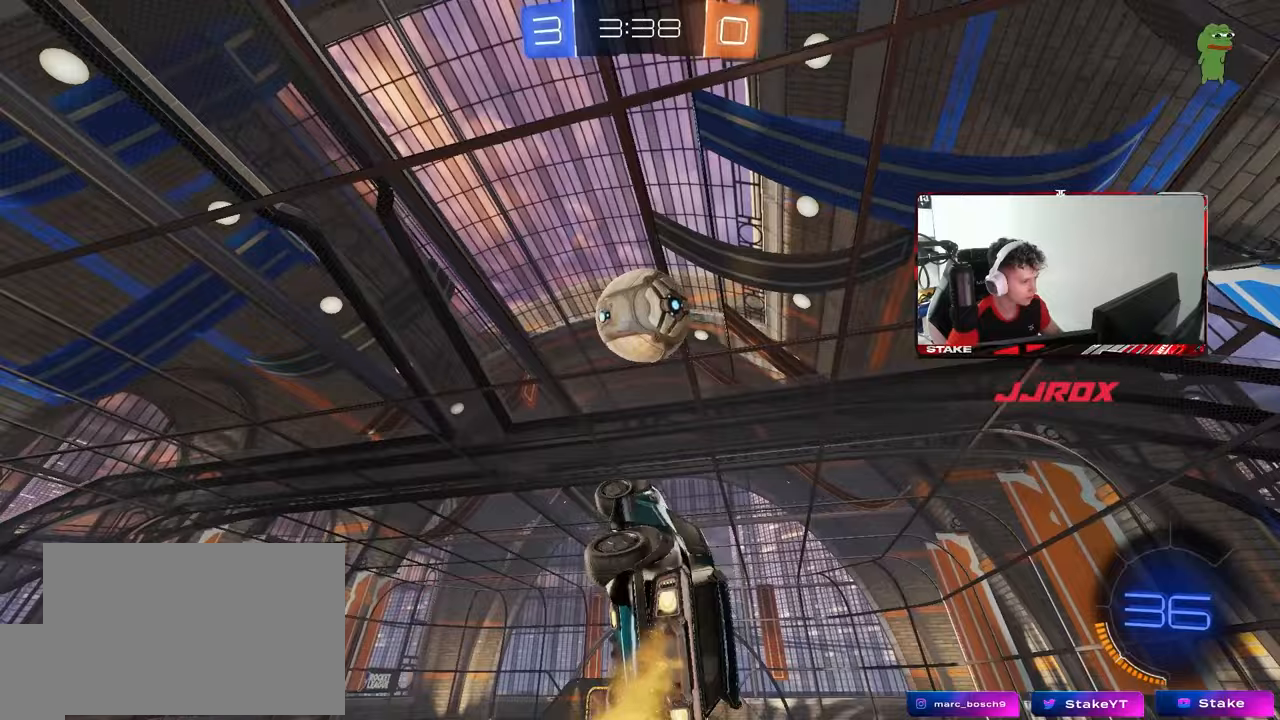
{"keys": ["a", "shift"], "mouse": ["left"], "mouse_move": "still", "events": [[50, "s", "down"], [133, "s", "up"]]}
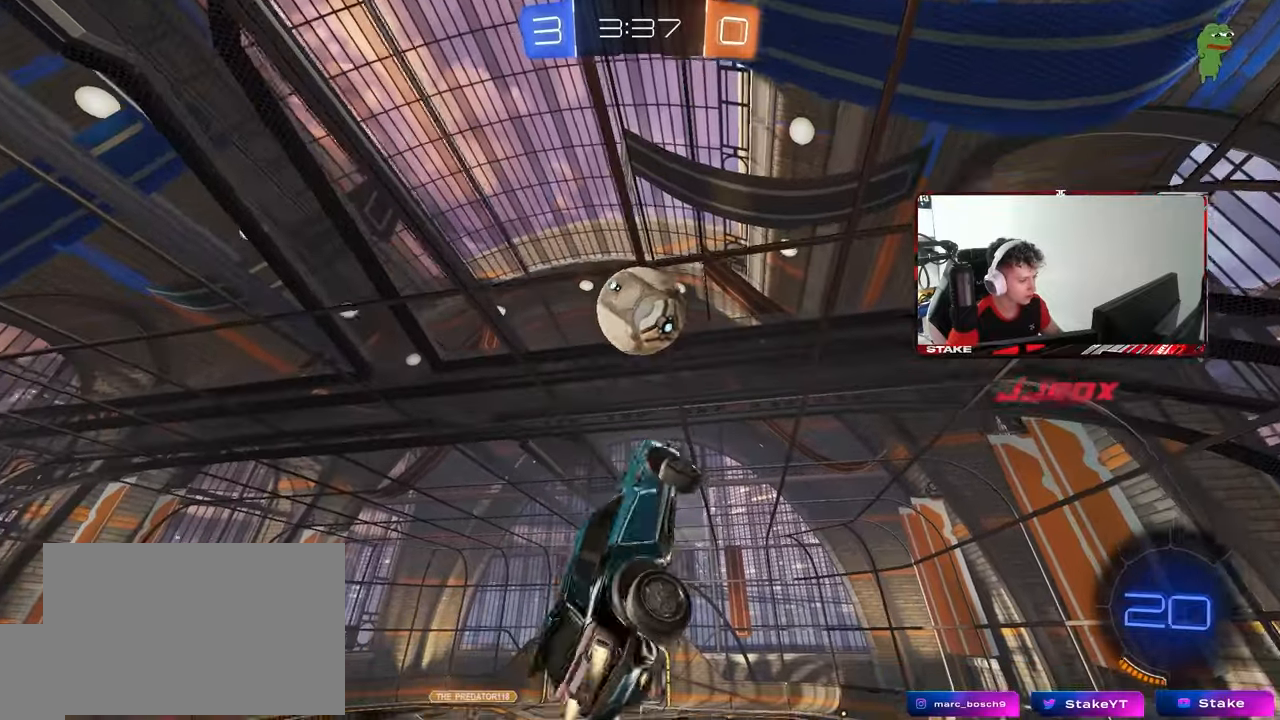
{"keys": ["a", "shift"], "mouse": [], "mouse_move": "still", "events": [[17, "shift", "up"], [67, "a", "up"], [200, "s", "down"], [300, "d", "down"], [350, "mouse_left", "up"], [350, "s", "up"], [433, "a", "down"], [433, "d", "up"], [433, "shift", "down"]]}
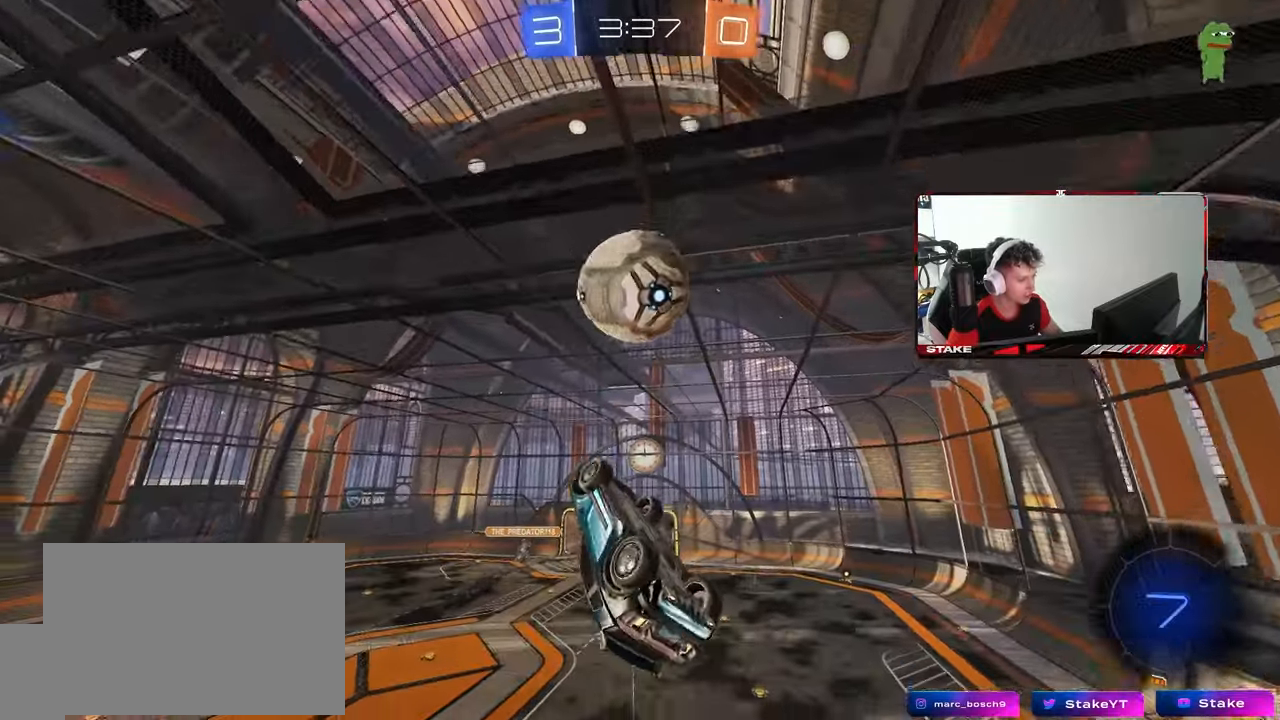
{"keys": ["d"], "mouse": [], "mouse_move": "still", "events": [[33, "mouse_left", "down"], [33, "shift", "up"], [117, "s", "down"], [267, "a", "up"], [267, "s", "up"], [317, "a", "down"], [450, "a", "up"], [450, "mouse_left", "up"], [500, "d", "down"]]}
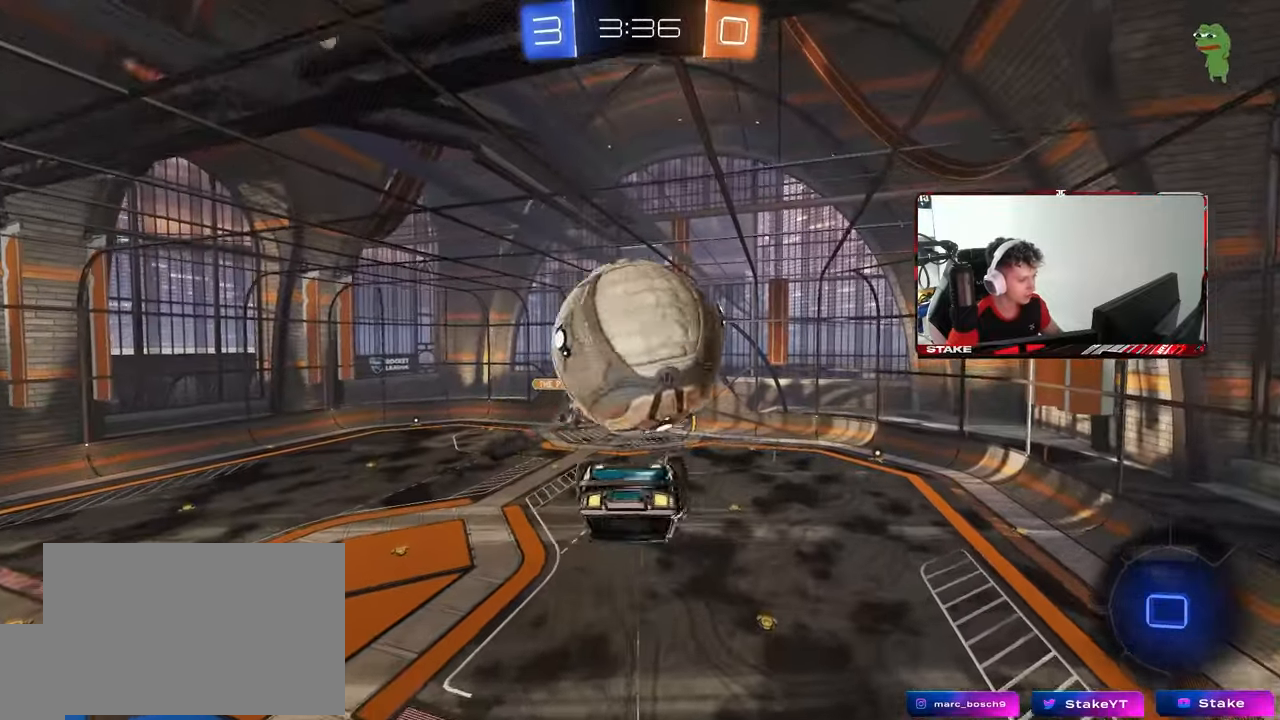
{"keys": ["a", "shift", "w"], "mouse": ["left", "right"], "mouse_move": "down-left", "events": [[50, "w", "down"], [100, "a", "down"], [100, "d", "up"], [133, "shift", "down"], [183, "mouse_left", "down"], [233, "mouse_right", "down"], [333, "mouse_right", "up"], [367, "mouse_right", "down"]]}
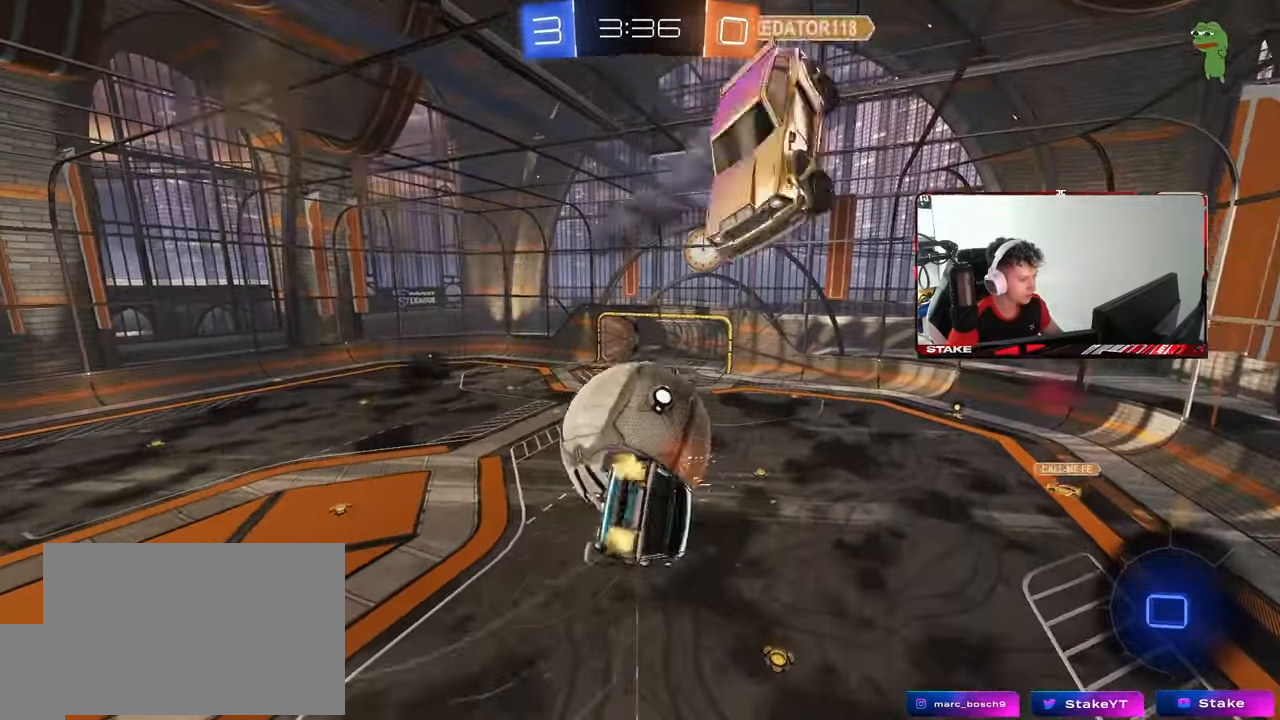
{"keys": ["a", "s", "shift"], "mouse": [], "mouse_move": "still", "events": [[17, "mouse_left", "up"], [67, "w", "up"], [100, "mouse_right", "up"], [100, "s", "down"]]}
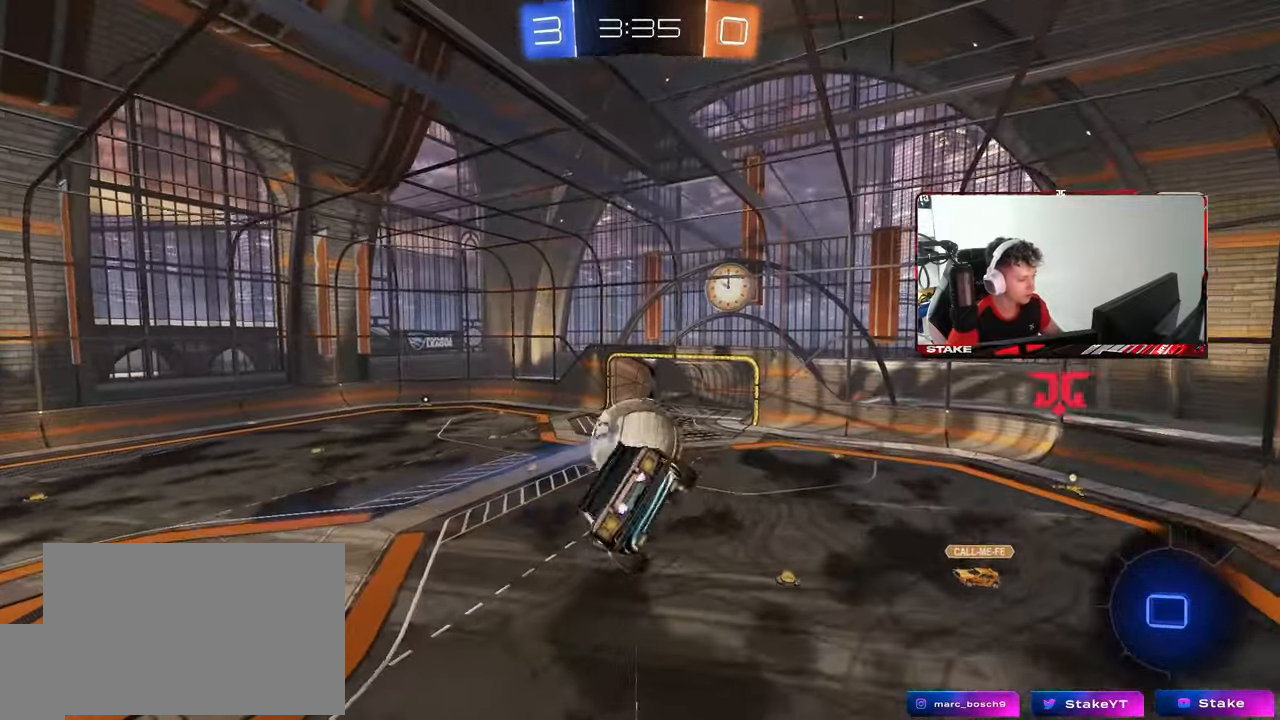
{"keys": ["d"], "mouse": [], "mouse_move": "still", "events": [[33, "shift", "up"], [83, "a", "up"], [83, "s", "up"], [117, "d", "down"], [167, "shift", "down"], [317, "s", "down"], [400, "s", "up"], [500, "shift", "up"]]}
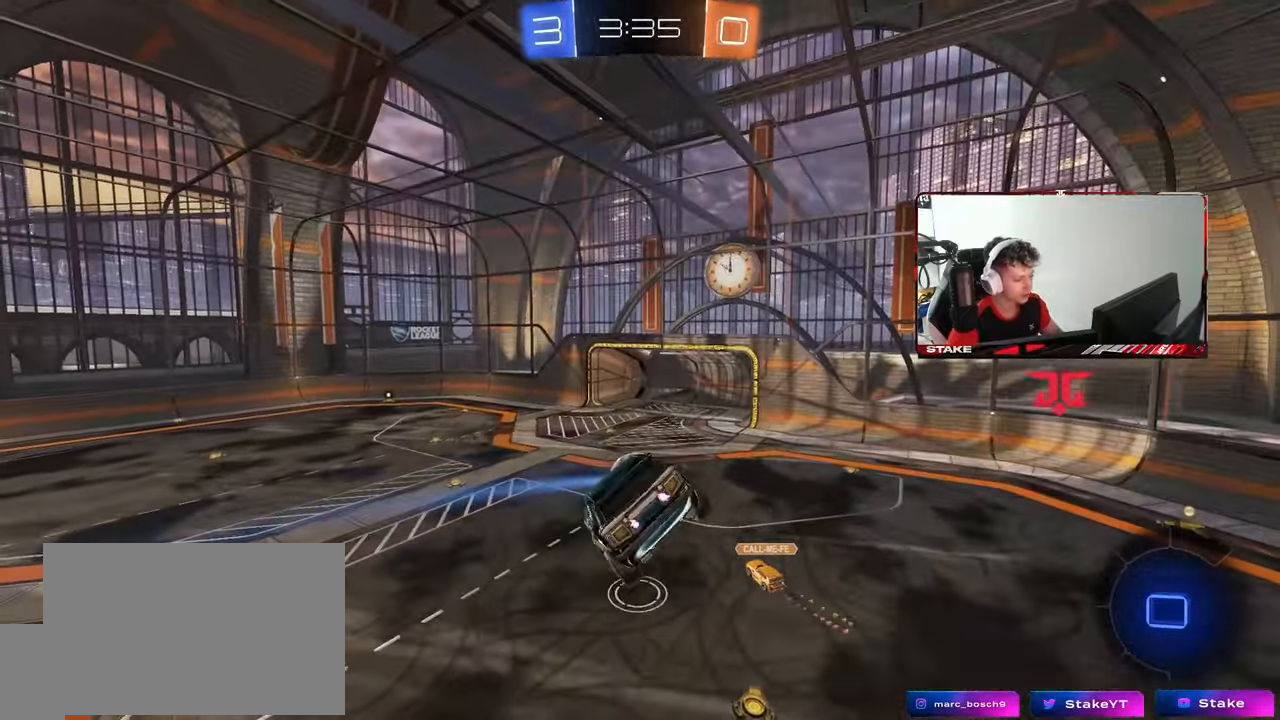
{"keys": [], "mouse": [], "mouse_move": "still", "events": [[83, "d", "up"], [183, "s", "down"], [317, "s", "up"], [317, "shift", "down"], [367, "a", "down"], [467, "a", "up"], [467, "shift", "up"]]}
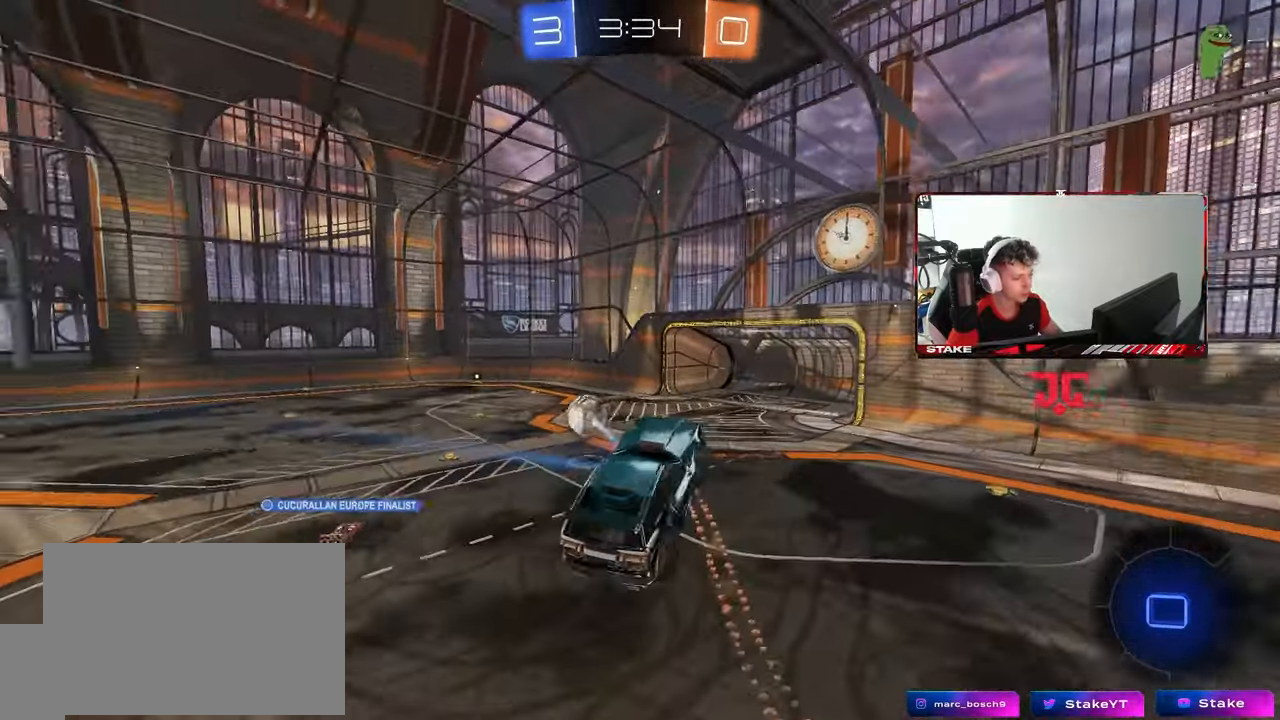
{"keys": ["d", "w"], "mouse": [], "mouse_move": "still", "events": [[17, "d", "down"], [17, "w", "down"], [150, "space", "down"], [200, "d", "up"], [200, "w", "up"], [300, "space", "up"], [350, "w", "down"], [383, "d", "down"]]}
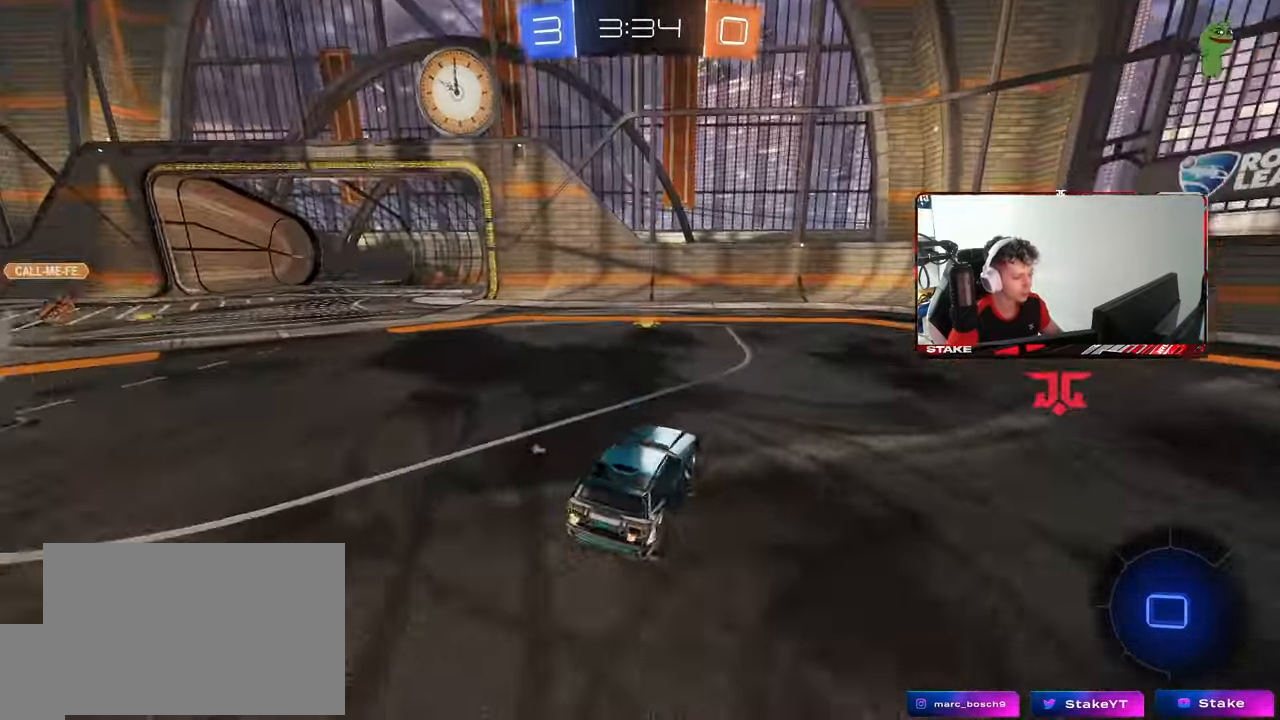
{"keys": ["w"], "mouse": [], "mouse_move": "up", "events": [[167, "d", "up"]]}
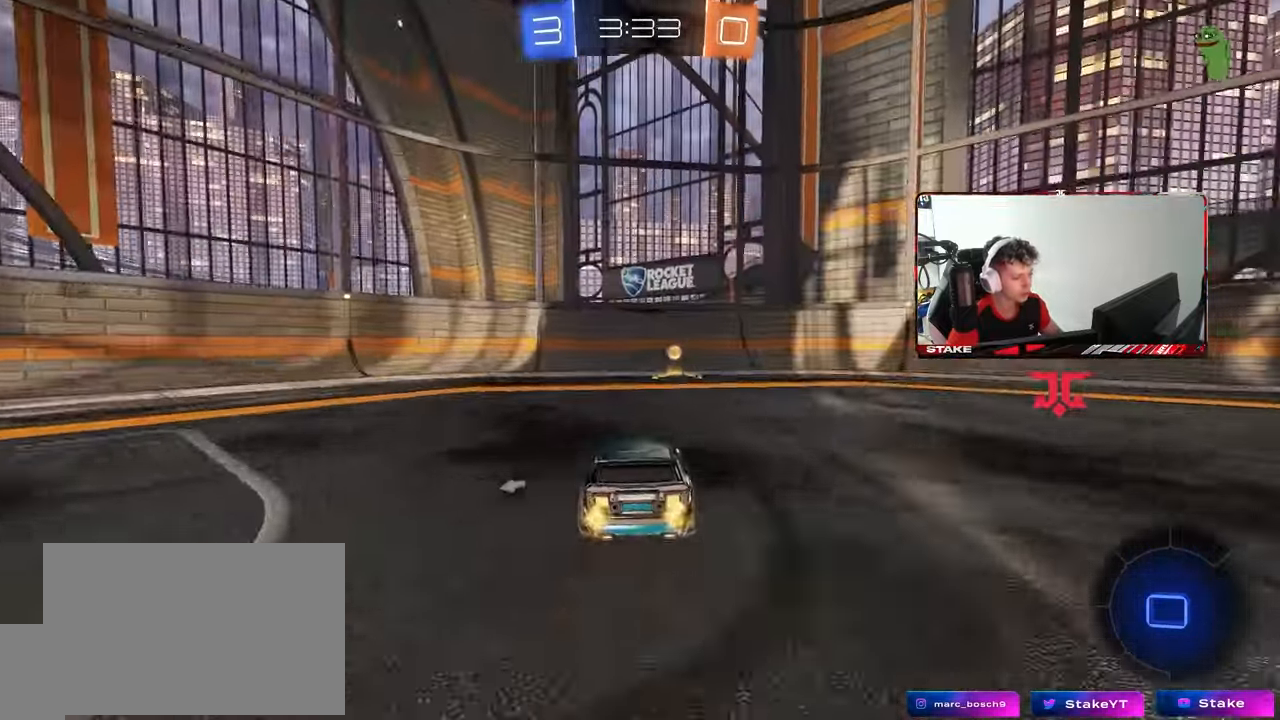
{"keys": ["d", "w"], "mouse": [], "mouse_move": "still", "events": [[183, "space", "down"], [367, "space", "up"], [417, "d", "down"]]}
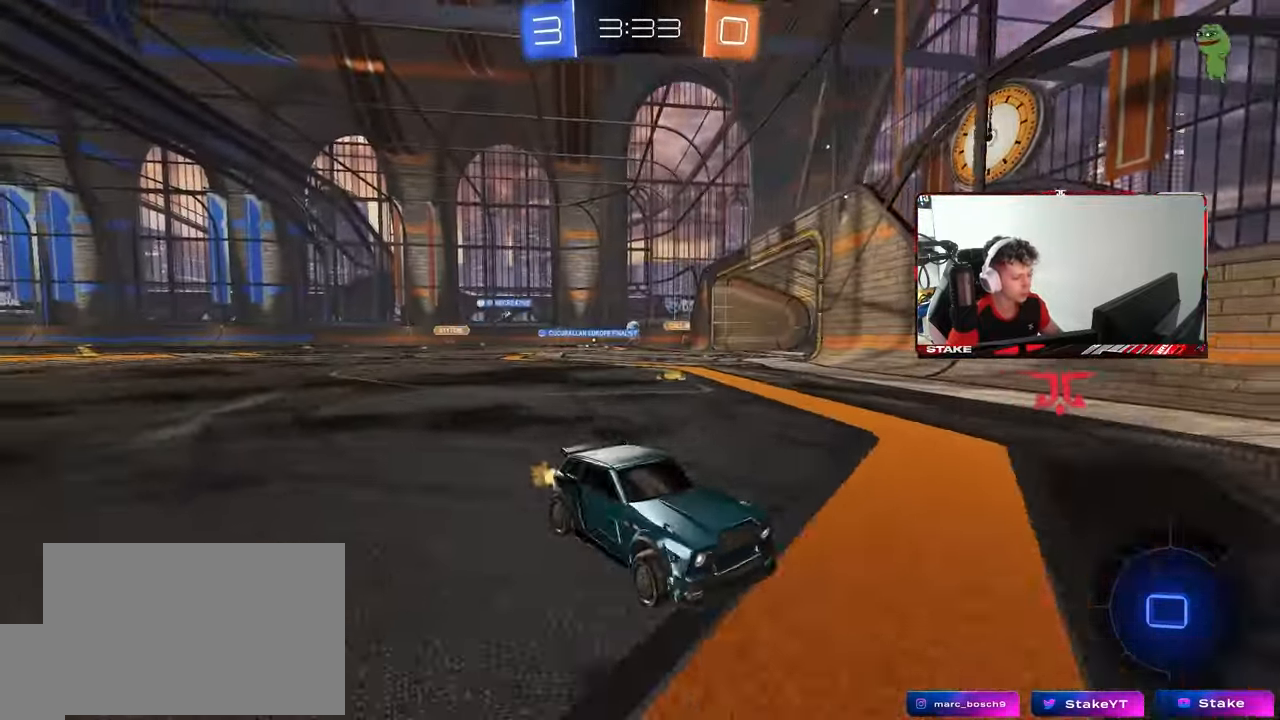
{"keys": ["d", "shift", "w"], "mouse": [], "mouse_move": "still", "events": [[17, "shift", "down"], [100, "shift", "up"], [483, "shift", "down"]]}
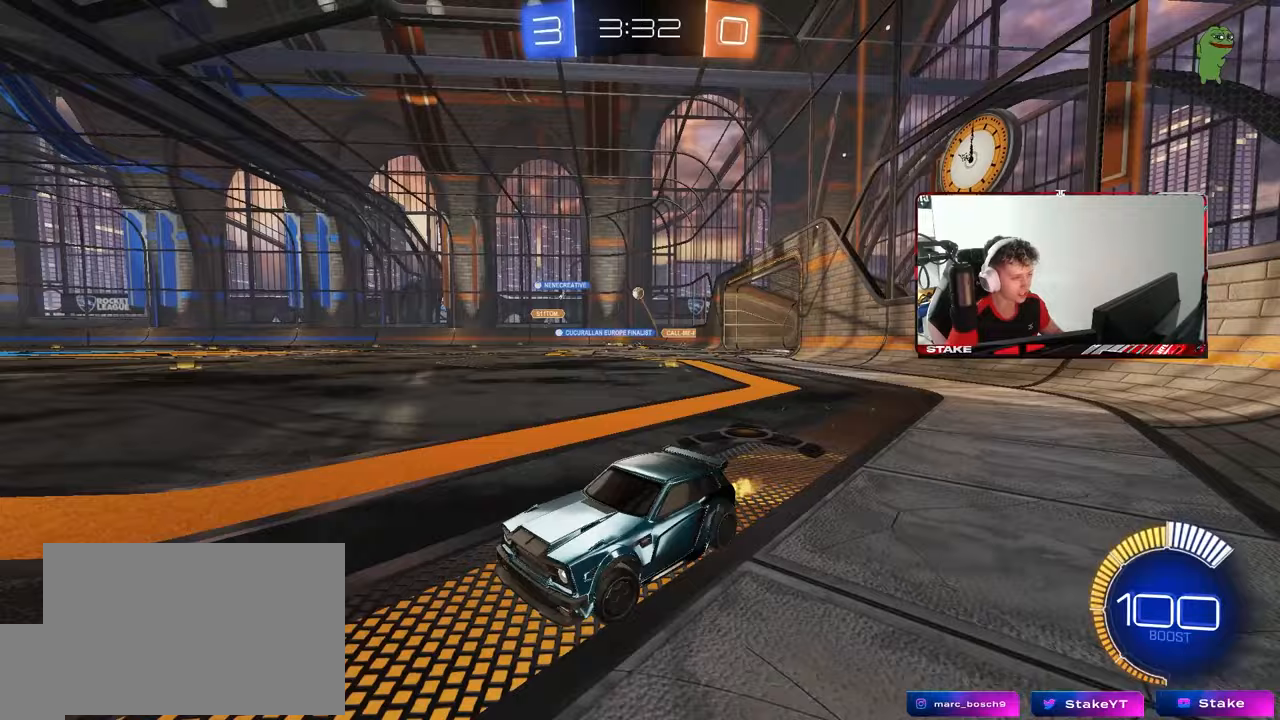
{"keys": ["d", "w"], "mouse": ["left"], "mouse_move": "still", "events": [[117, "shift", "up"], [267, "mouse_left", "down"]]}
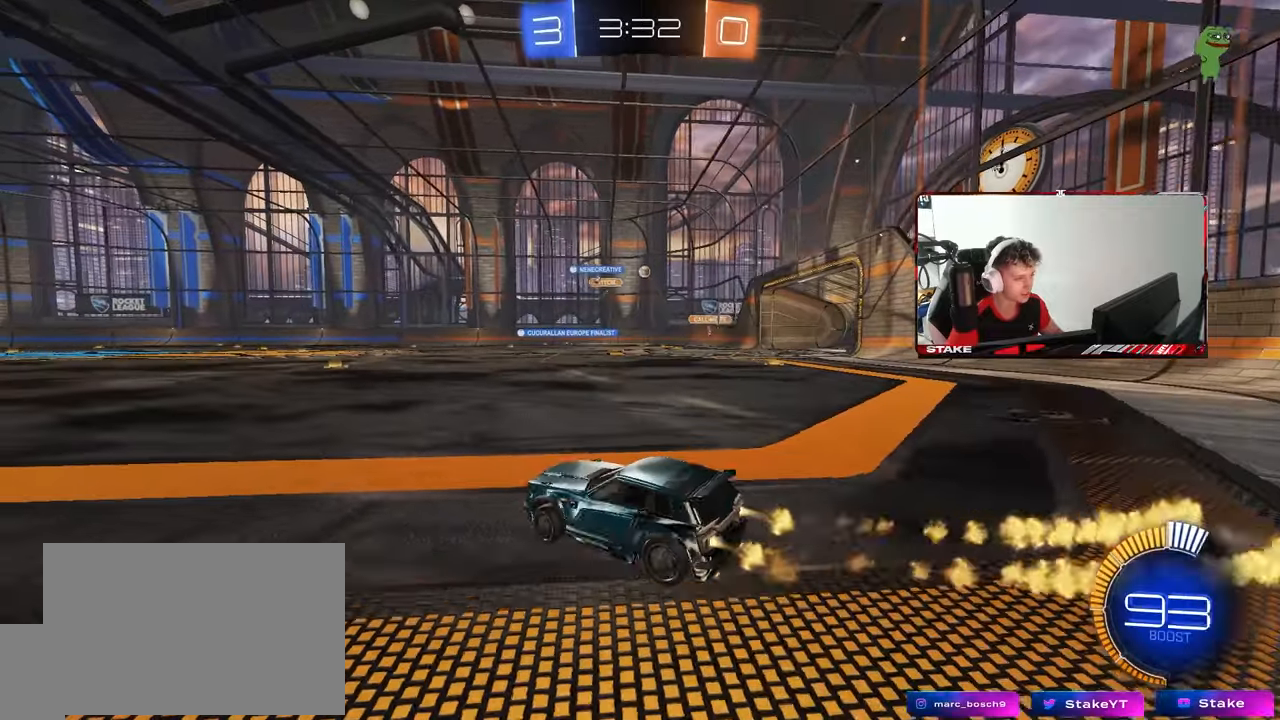
{"keys": ["d", "w"], "mouse": [], "mouse_move": "still", "events": [[183, "mouse_left", "up"], [333, "d", "up"], [417, "d", "down"]]}
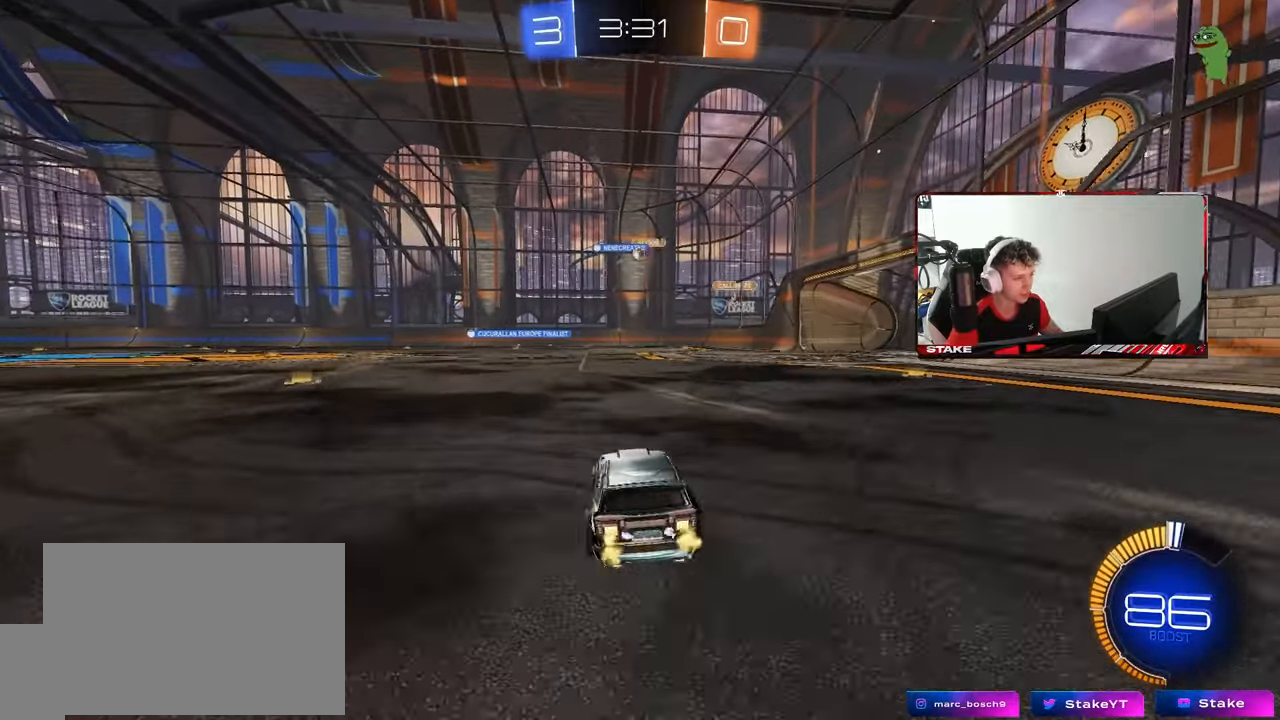
{"keys": ["w"], "mouse": [], "mouse_move": "still", "events": [[67, "d", "up"], [250, "a", "down"], [333, "a", "up"]]}
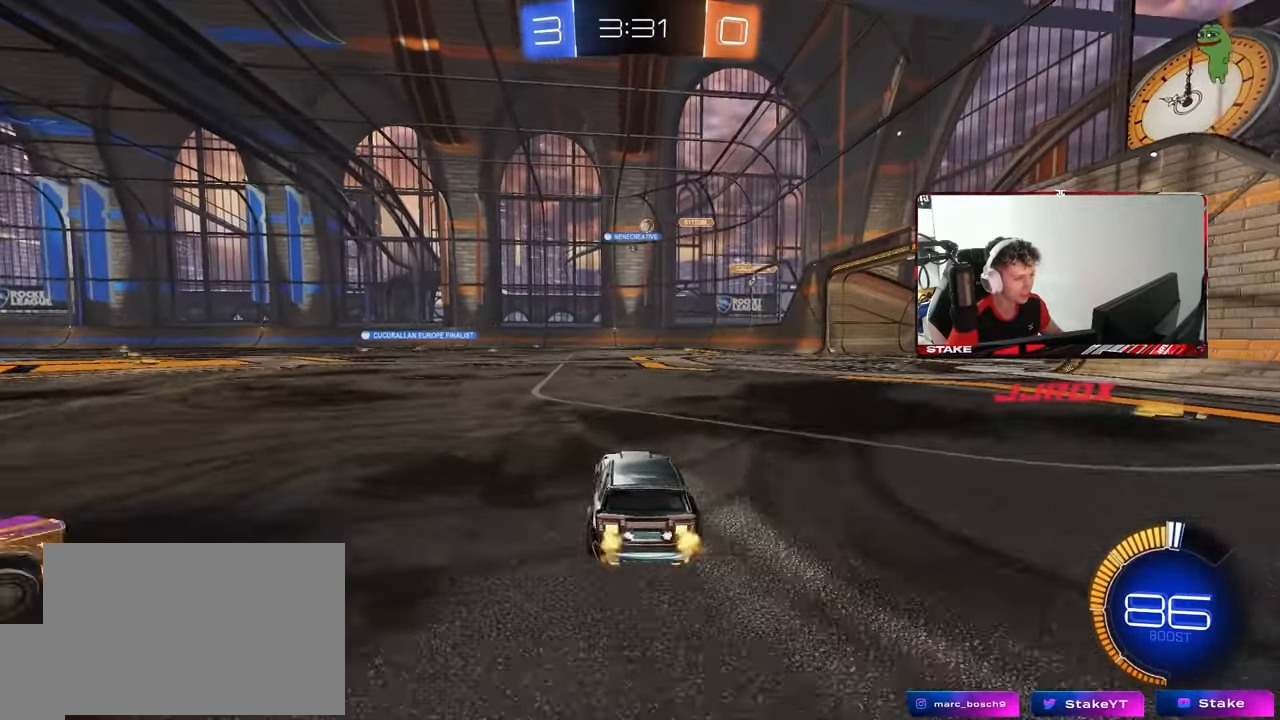
{"keys": [], "mouse": [], "mouse_move": "still", "events": [[67, "a", "down"], [400, "a", "up"], [400, "w", "up"]]}